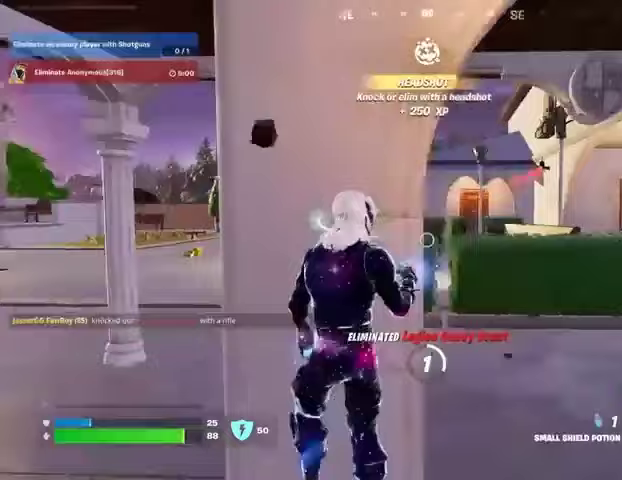
Gameplay with a controller (PlayStation layout); each line is a JSON object with the inputs held at the frame after it. "events" lists button and stick changes between this image and that frame as [ms after this image, input, new state], when the widget could be followed in between. Not read: L1 R1 SELECT START.
{"buttons": [], "left_stick": "right", "right_stick": "left"}
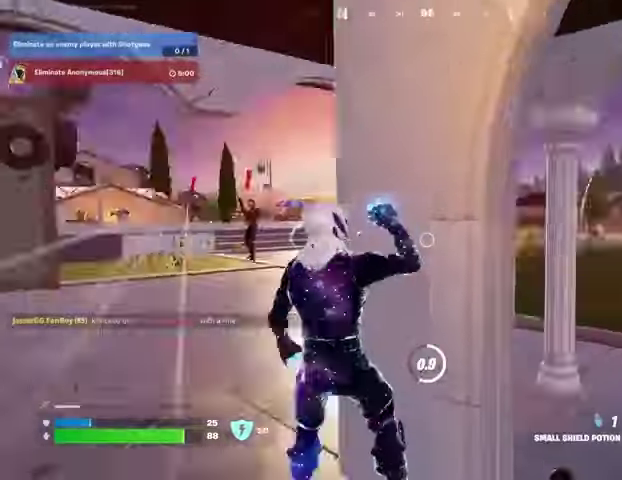
{"buttons": [], "left_stick": "down-right", "right_stick": "center", "events": [[33, "left_stick", "down-right"], [100, "right_stick", "center"], [167, "right_stick", "left"], [300, "right_stick", "center"]]}
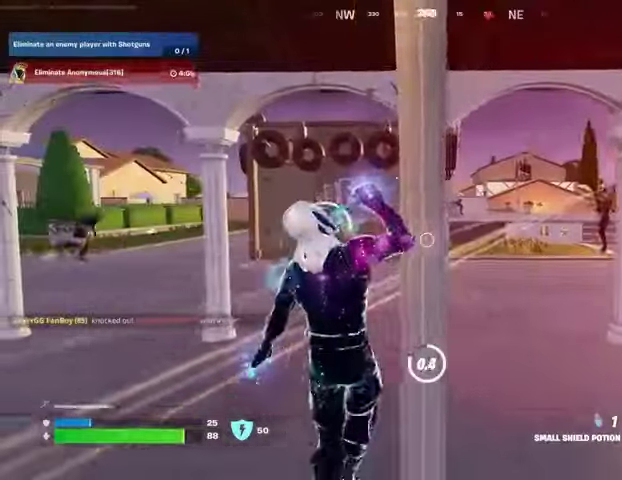
{"buttons": [], "left_stick": "down", "right_stick": "center", "events": [[167, "left_stick", "left"], [333, "left_stick", "down"]]}
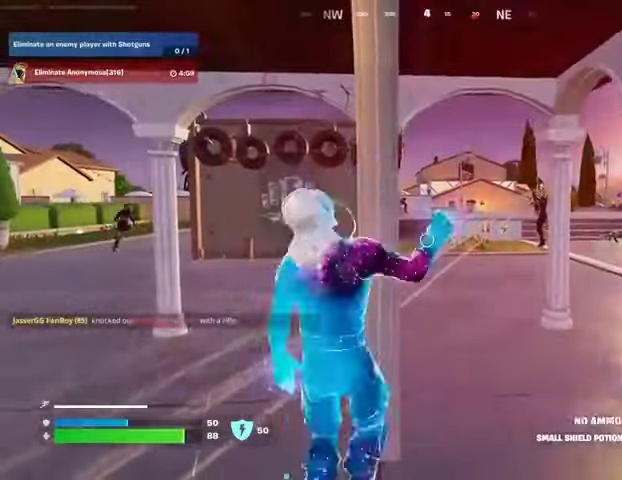
{"buttons": [], "left_stick": "up-left", "right_stick": "left", "events": [[300, "right_stick", "left"], [333, "L3", "down"], [333, "left_stick", "up-left"], [433, "L3", "up"]]}
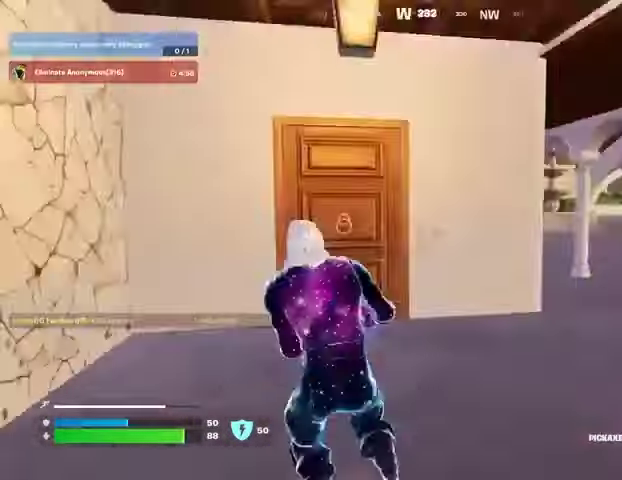
{"buttons": [], "left_stick": "up", "right_stick": "left", "events": [[67, "left_stick", "up"], [100, "right_stick", "center"], [300, "right_stick", "right"], [400, "right_stick", "center"], [467, "right_stick", "left"]]}
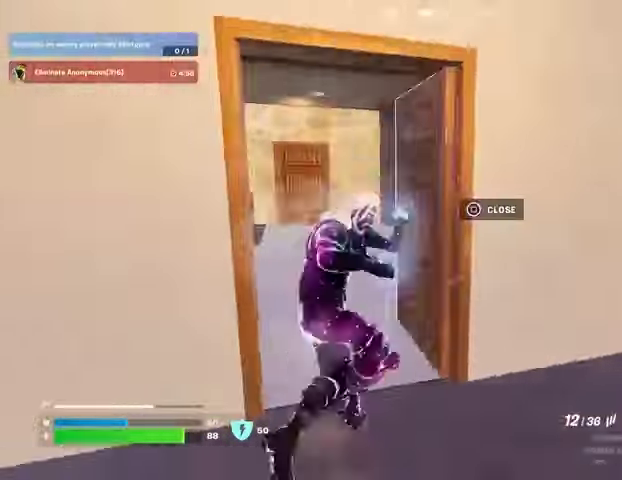
{"buttons": [], "left_stick": "up", "right_stick": "right", "events": [[400, "right_stick", "right"]]}
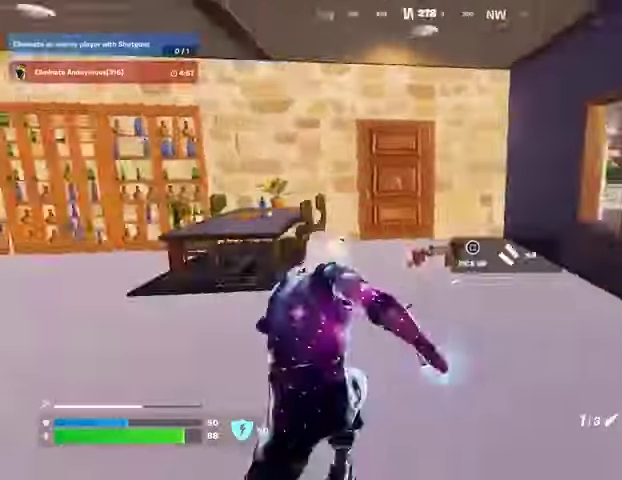
{"buttons": [], "left_stick": "down", "right_stick": "left", "events": [[33, "right_stick", "center"], [267, "right_stick", "left"], [400, "left_stick", "right"], [467, "left_stick", "down"]]}
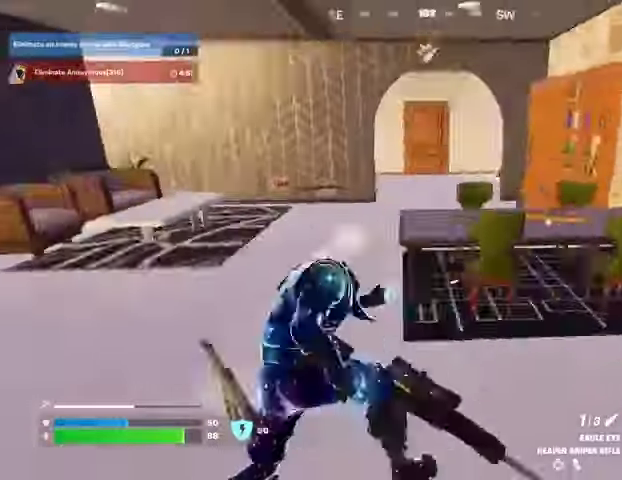
{"buttons": [], "left_stick": "up-right", "right_stick": "up", "events": [[33, "left_stick", "down-left"], [133, "left_stick", "left"], [200, "right_stick", "center"], [233, "SQUARE", "down"], [300, "SQUARE", "up"], [300, "left_stick", "up"], [467, "left_stick", "up-right"], [467, "right_stick", "up"]]}
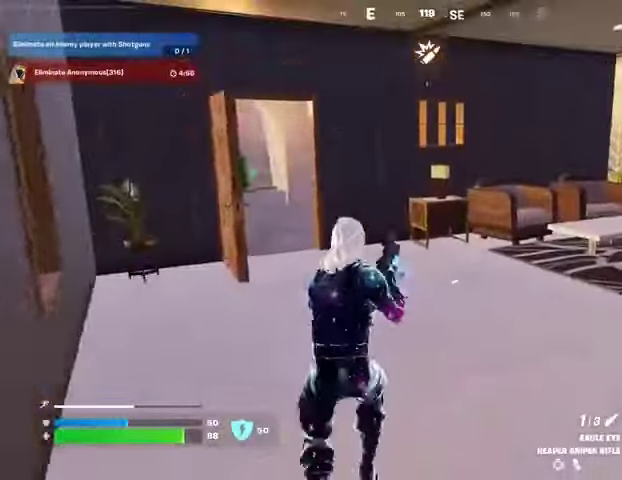
{"buttons": [], "left_stick": "down-right", "right_stick": "left", "events": [[33, "right_stick", "center"], [100, "SQUARE", "down"], [200, "SQUARE", "up"], [267, "CROSS", "down"], [367, "CROSS", "up"], [367, "right_stick", "left"], [500, "left_stick", "down-right"]]}
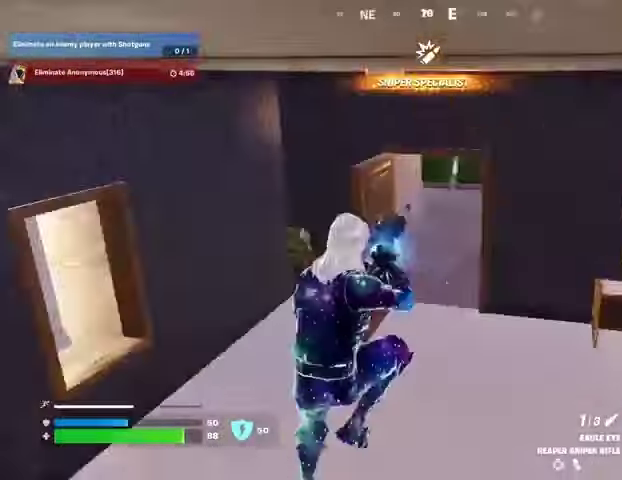
{"buttons": [], "left_stick": "center", "right_stick": "center", "events": [[67, "left_stick", "down-left"], [133, "right_stick", "center"], [200, "left_stick", "center"], [333, "DPAD_UP", "down"], [400, "CROSS", "down"], [400, "DPAD_UP", "up"], [467, "CROSS", "up"]]}
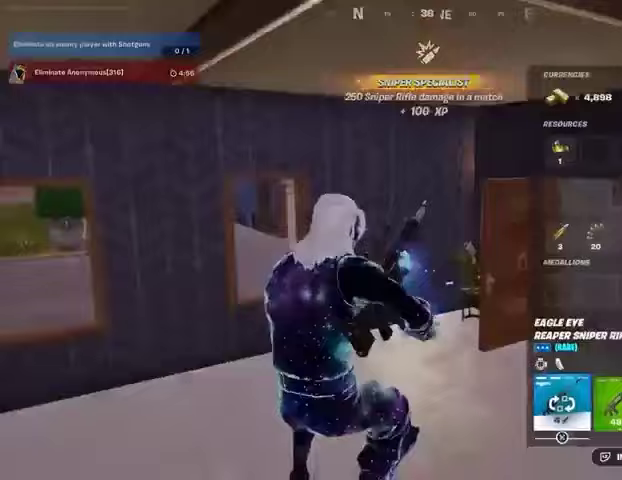
{"buttons": ["CROSS"], "left_stick": "up-right", "right_stick": "center", "events": [[33, "DPAD_LEFT", "down"], [67, "CROSS", "down"], [100, "DPAD_LEFT", "up"], [133, "CROSS", "up"], [200, "CIRCLE", "down"], [300, "CIRCLE", "up"], [400, "left_stick", "up-right"], [467, "CROSS", "down"]]}
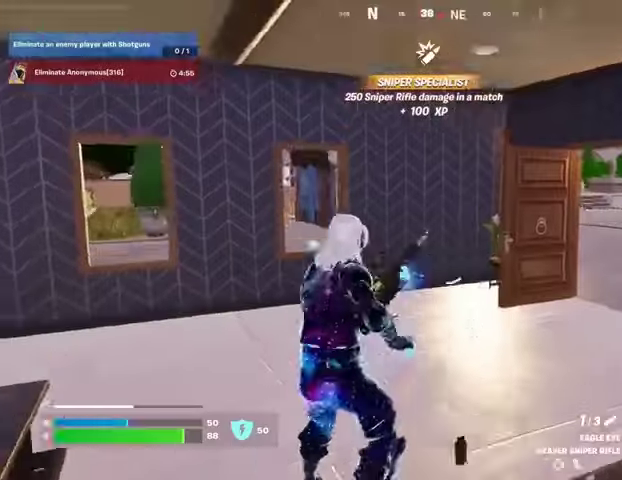
{"buttons": [], "left_stick": "up-left", "right_stick": "center", "events": [[67, "CROSS", "up"], [67, "left_stick", "up"], [333, "right_stick", "right"], [367, "left_stick", "up-left"], [433, "right_stick", "center"]]}
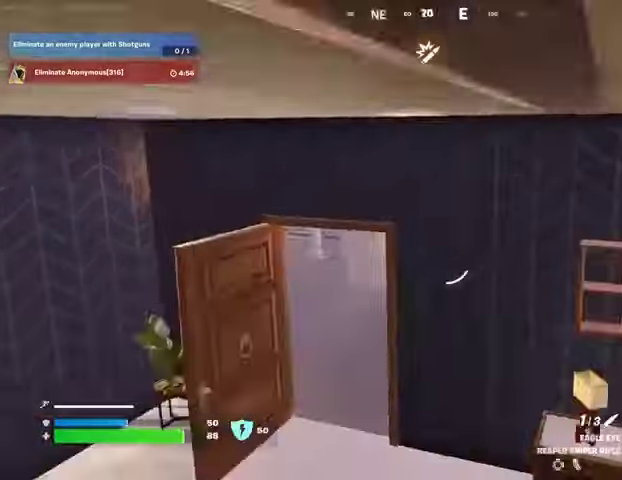
{"buttons": [], "left_stick": "up-left", "right_stick": "center", "events": []}
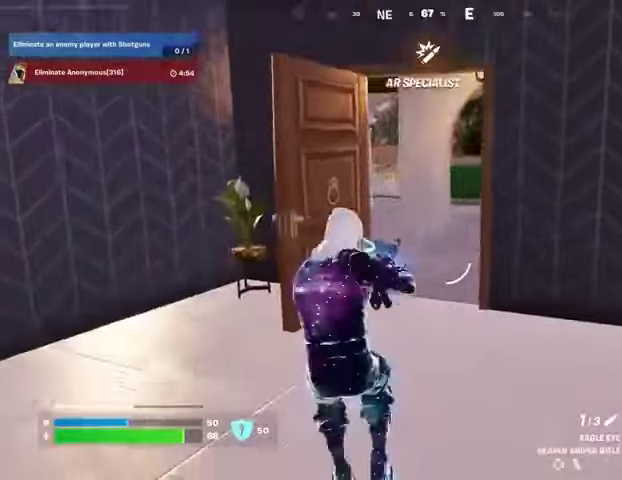
{"buttons": [], "left_stick": "up-left", "right_stick": "center", "events": [[33, "R3", "down"], [100, "R3", "up"], [233, "right_stick", "right"], [333, "right_stick", "center"]]}
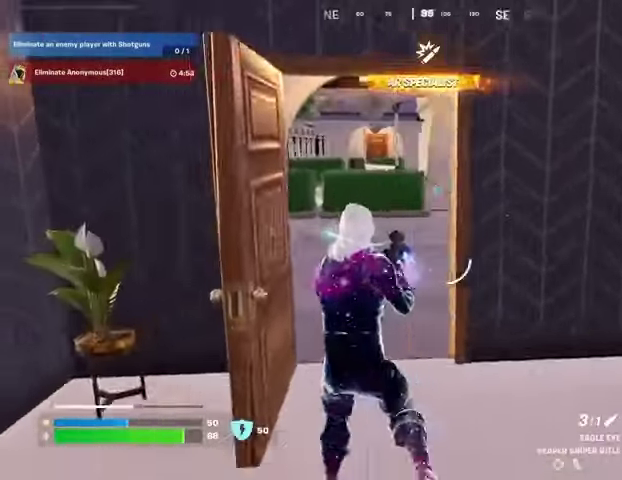
{"buttons": [], "left_stick": "up-right", "right_stick": "center", "events": [[133, "right_stick", "left"], [167, "left_stick", "up-right"], [400, "L3", "down"], [467, "right_stick", "center"], [500, "L3", "up"]]}
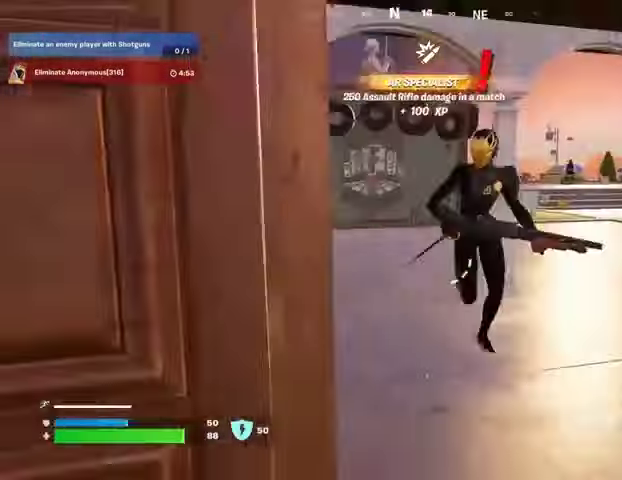
{"buttons": [], "left_stick": "up", "right_stick": "center", "events": [[200, "left_stick", "up-left"], [300, "left_stick", "up"], [367, "right_stick", "right"], [467, "right_stick", "center"]]}
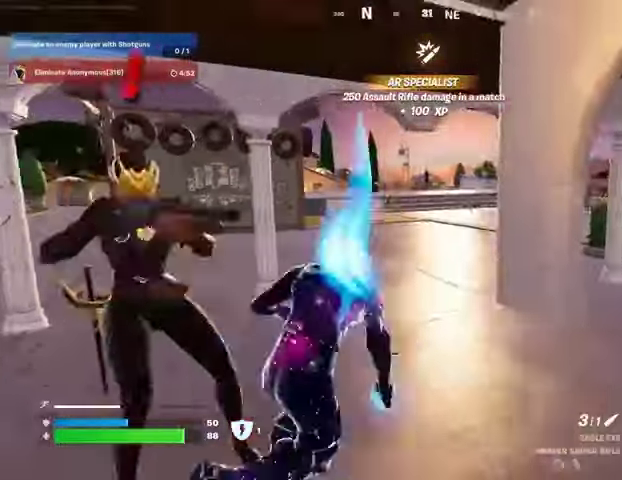
{"buttons": [], "left_stick": "up-left", "right_stick": "center", "events": [[33, "left_stick", "up-right"], [233, "left_stick", "up"], [333, "left_stick", "up-left"]]}
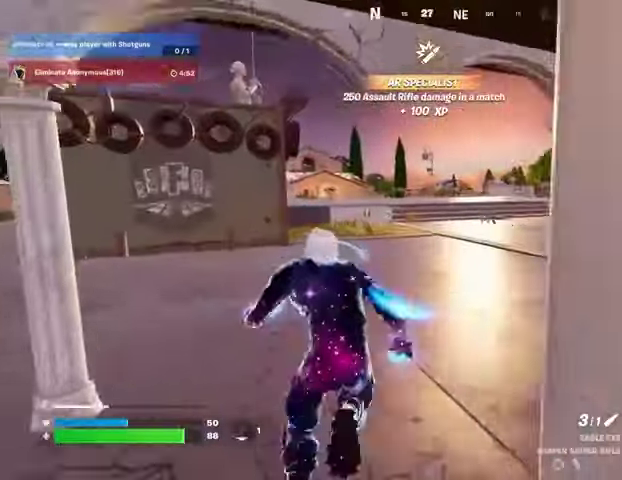
{"buttons": ["L2"], "left_stick": "up-right", "right_stick": "down-right", "events": [[233, "right_stick", "up"], [267, "L2", "down"], [300, "right_stick", "center"], [333, "left_stick", "up-right"], [500, "right_stick", "down-right"]]}
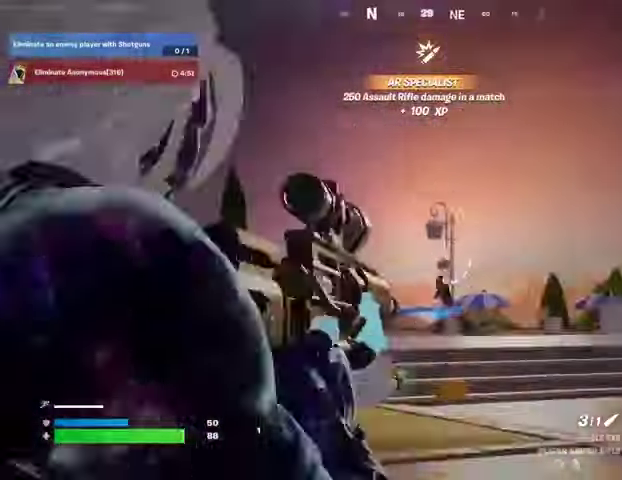
{"buttons": ["L2"], "left_stick": "up-left", "right_stick": "left", "events": [[33, "left_stick", "up"], [233, "left_stick", "up-left"], [233, "right_stick", "left"]]}
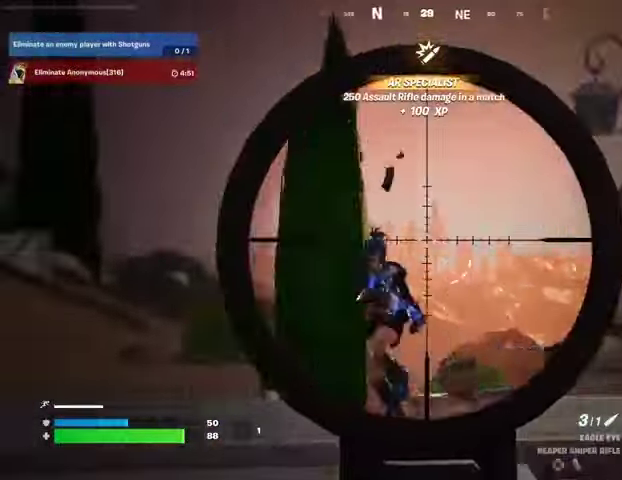
{"buttons": [], "left_stick": "up-left", "right_stick": "center", "events": [[233, "L2", "up"], [233, "L3", "down"], [233, "R2", "down"], [267, "R2", "up"], [300, "L3", "up"], [300, "right_stick", "down-left"], [433, "right_stick", "center"]]}
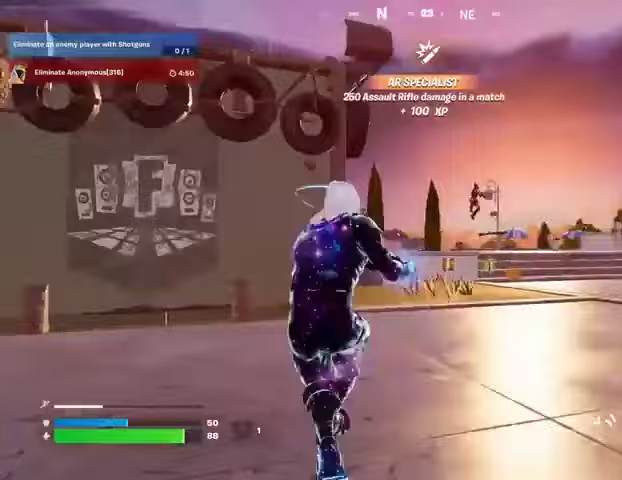
{"buttons": [], "left_stick": "up-left", "right_stick": "center", "events": [[67, "right_stick", "left"], [200, "right_stick", "right"], [233, "L3", "down"], [333, "L3", "up"], [333, "right_stick", "center"]]}
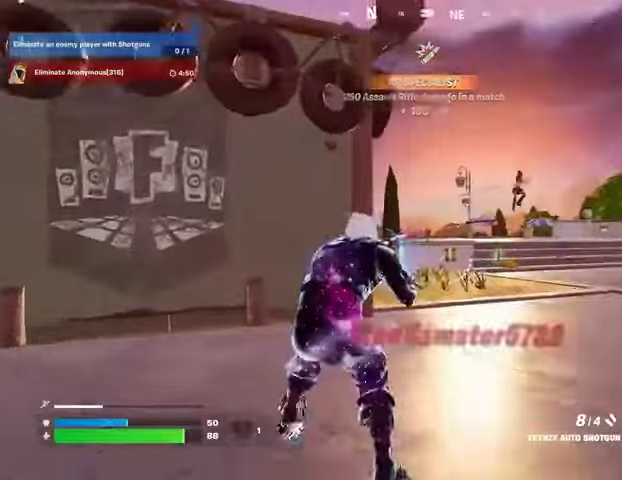
{"buttons": [], "left_stick": "up-left", "right_stick": "left", "events": [[67, "L2", "down"], [67, "left_stick", "up-right"], [67, "right_stick", "right"], [200, "right_stick", "center"], [233, "R3", "down"], [333, "R3", "up"], [333, "right_stick", "right"], [433, "R2", "down"], [433, "right_stick", "left"], [467, "L2", "up"], [467, "R2", "up"], [500, "left_stick", "up-left"]]}
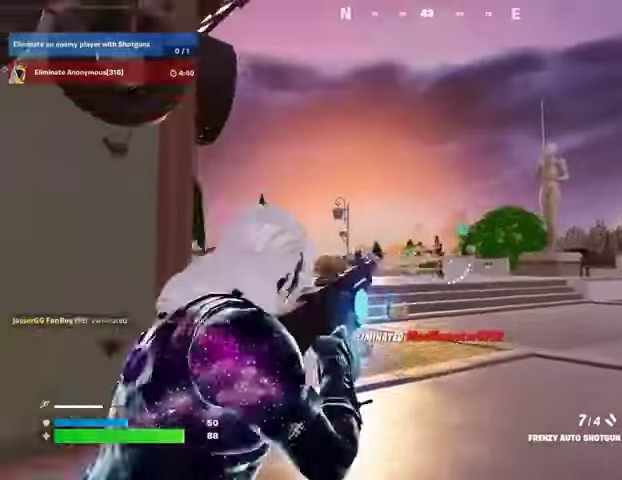
{"buttons": ["L3"], "left_stick": "up-left", "right_stick": "left", "events": [[33, "right_stick", "center"], [67, "L2", "down"], [200, "right_stick", "right"], [267, "L2", "up"], [300, "R2", "down"], [333, "right_stick", "up"], [367, "R2", "up"], [467, "right_stick", "left"], [500, "L3", "down"]]}
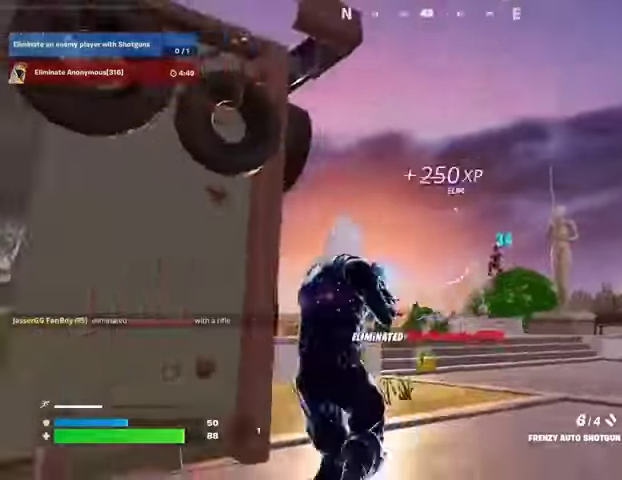
{"buttons": [], "left_stick": "down-left", "right_stick": "right", "events": [[67, "L3", "up"], [400, "right_stick", "right"], [500, "left_stick", "down-left"]]}
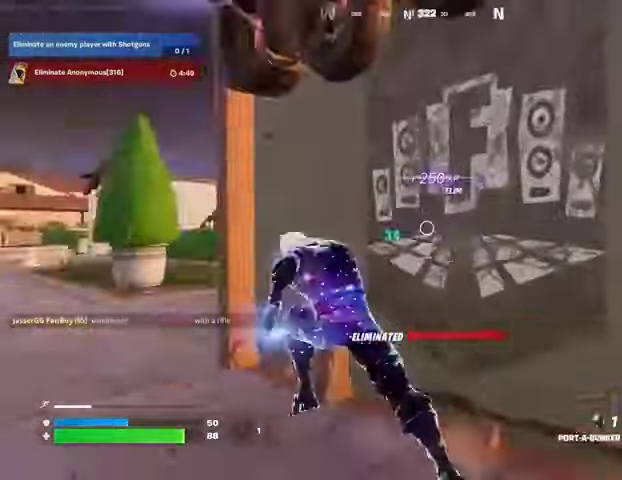
{"buttons": [], "left_stick": "down-left", "right_stick": "center", "events": [[33, "left_stick", "down"], [300, "right_stick", "center"], [333, "R2", "down"], [433, "R2", "up"], [467, "left_stick", "down-left"]]}
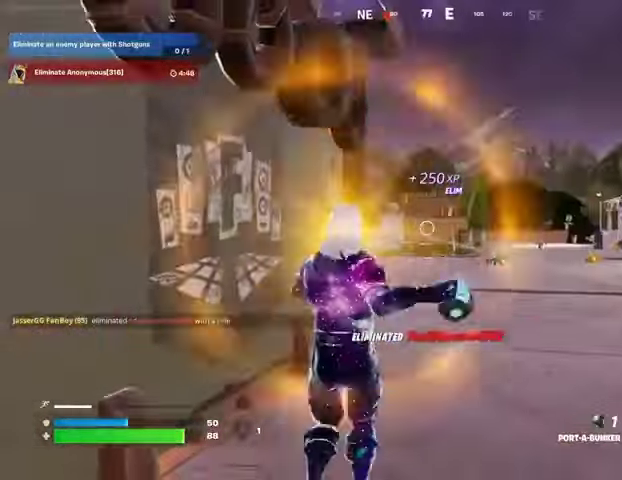
{"buttons": [], "left_stick": "up", "right_stick": "center", "events": [[200, "left_stick", "up"]]}
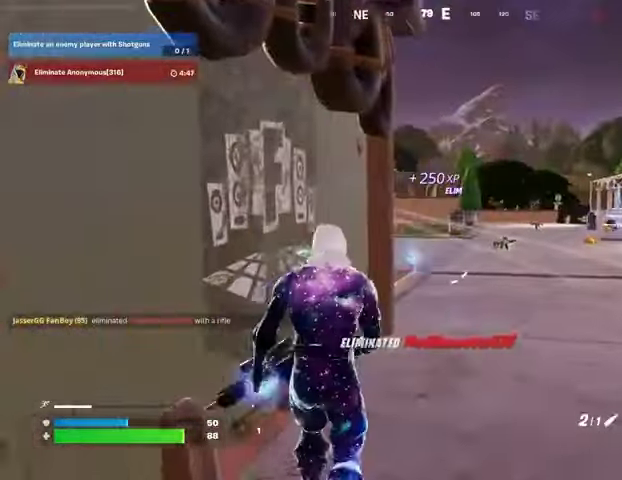
{"buttons": [], "left_stick": "up-right", "right_stick": "center", "events": [[67, "L3", "down"], [167, "L3", "up"], [200, "left_stick", "up-right"], [333, "right_stick", "left"], [467, "right_stick", "center"]]}
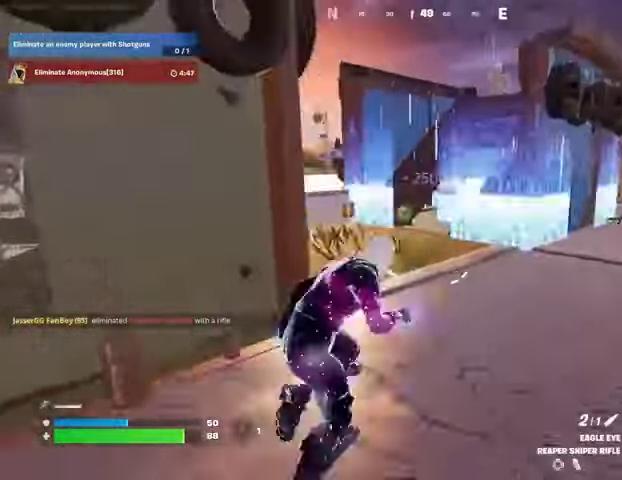
{"buttons": [], "left_stick": "up-left", "right_stick": "center", "events": [[200, "left_stick", "up"], [367, "left_stick", "up-left"]]}
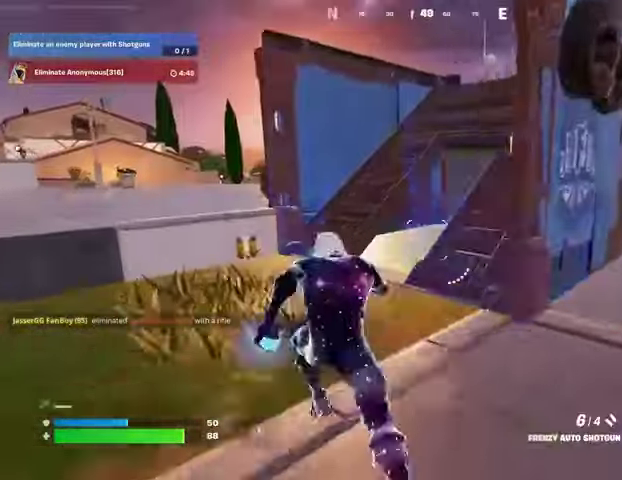
{"buttons": [], "left_stick": "up", "right_stick": "center", "events": [[367, "left_stick", "up"], [367, "right_stick", "right"], [467, "right_stick", "center"]]}